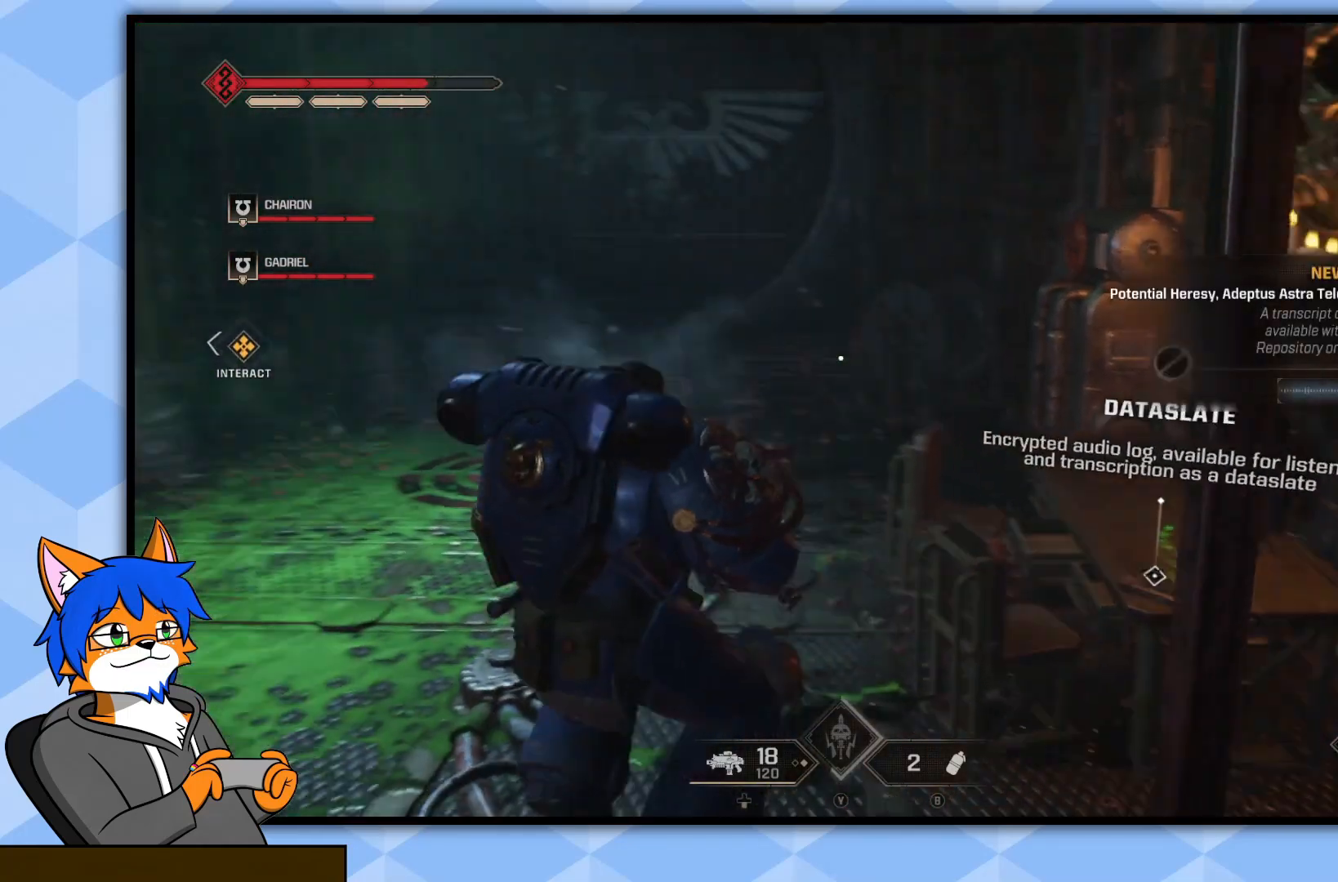
Gameplay with a controller (PlayStation layout); each line is a JSON object with the inputs held at the frame after it. "events" lists button and stick changes between this image and that frame as [ms after this image, input, new state], when the widget could be followed in between.
{"buttons": [], "left_stick": "right", "right_stick": "center", "events": [[33, "right_stick", "center"], [183, "left_stick", "up"], [300, "SQUARE", "down"], [417, "SQUARE", "up"], [483, "left_stick", "right"]]}
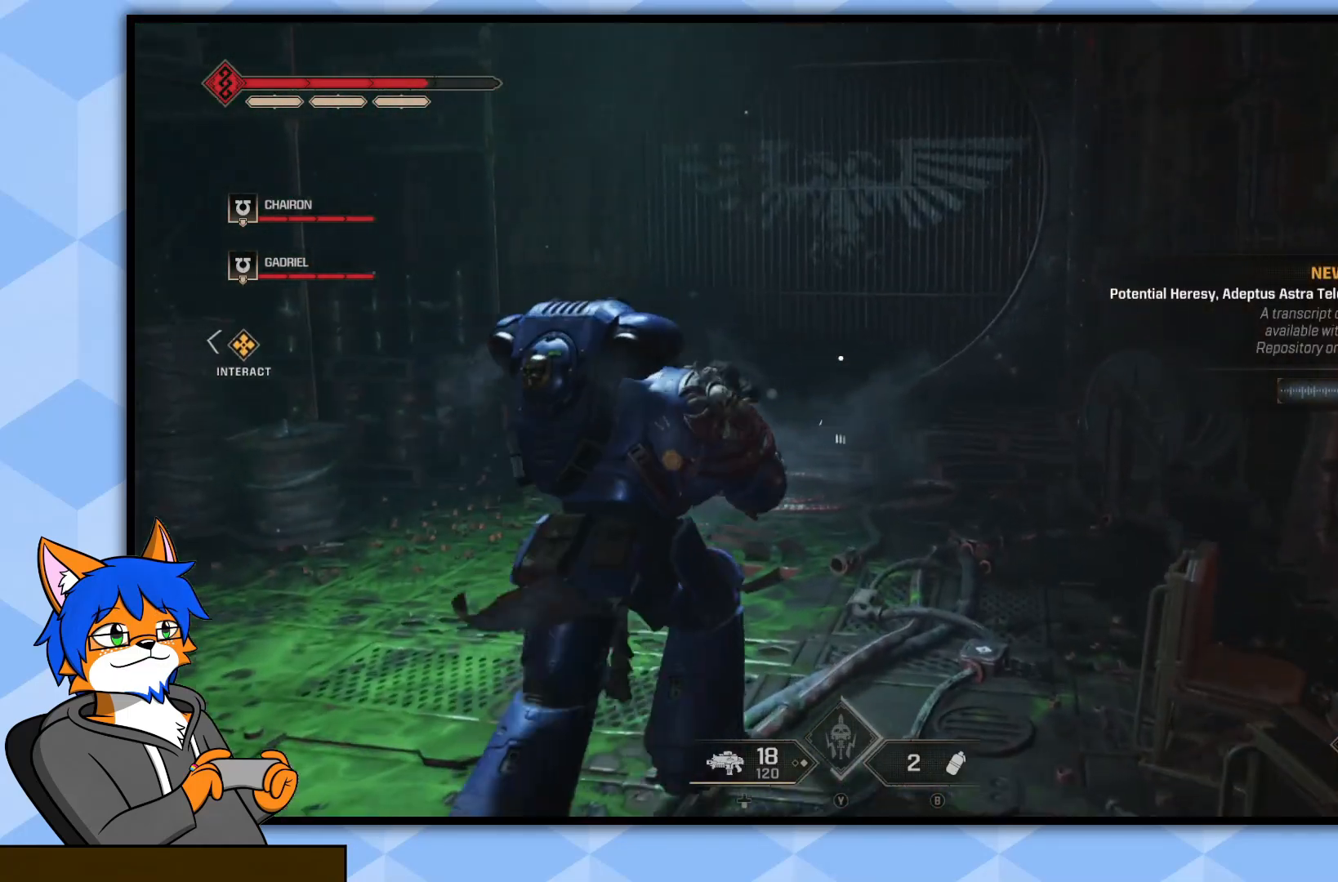
{"buttons": [], "left_stick": "down-left", "right_stick": "left", "events": [[50, "left_stick", "down"], [133, "left_stick", "down-left"], [400, "right_stick", "left"]]}
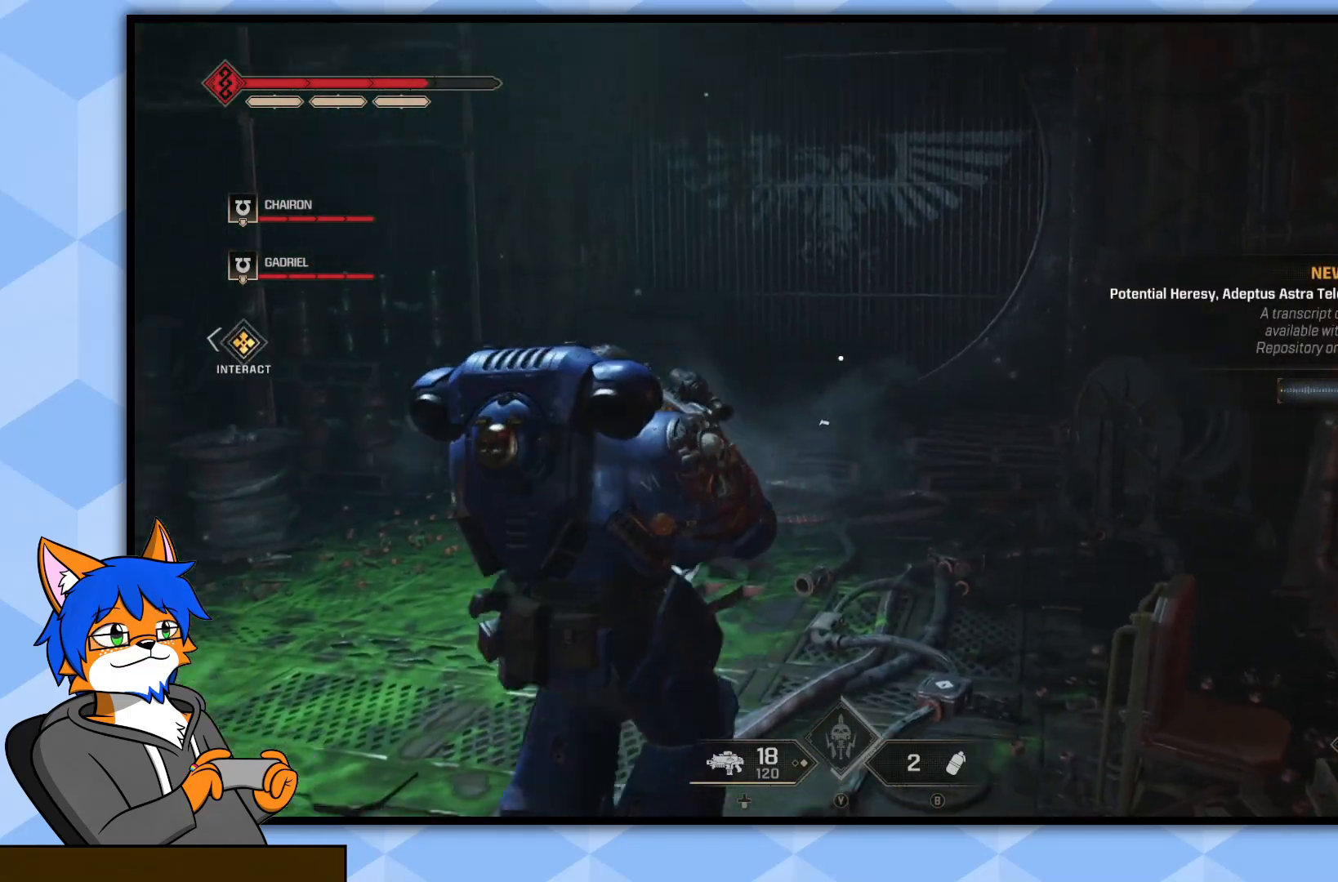
{"buttons": [], "left_stick": "left", "right_stick": "left", "events": [[267, "right_stick", "center"], [400, "right_stick", "left"], [483, "left_stick", "left"]]}
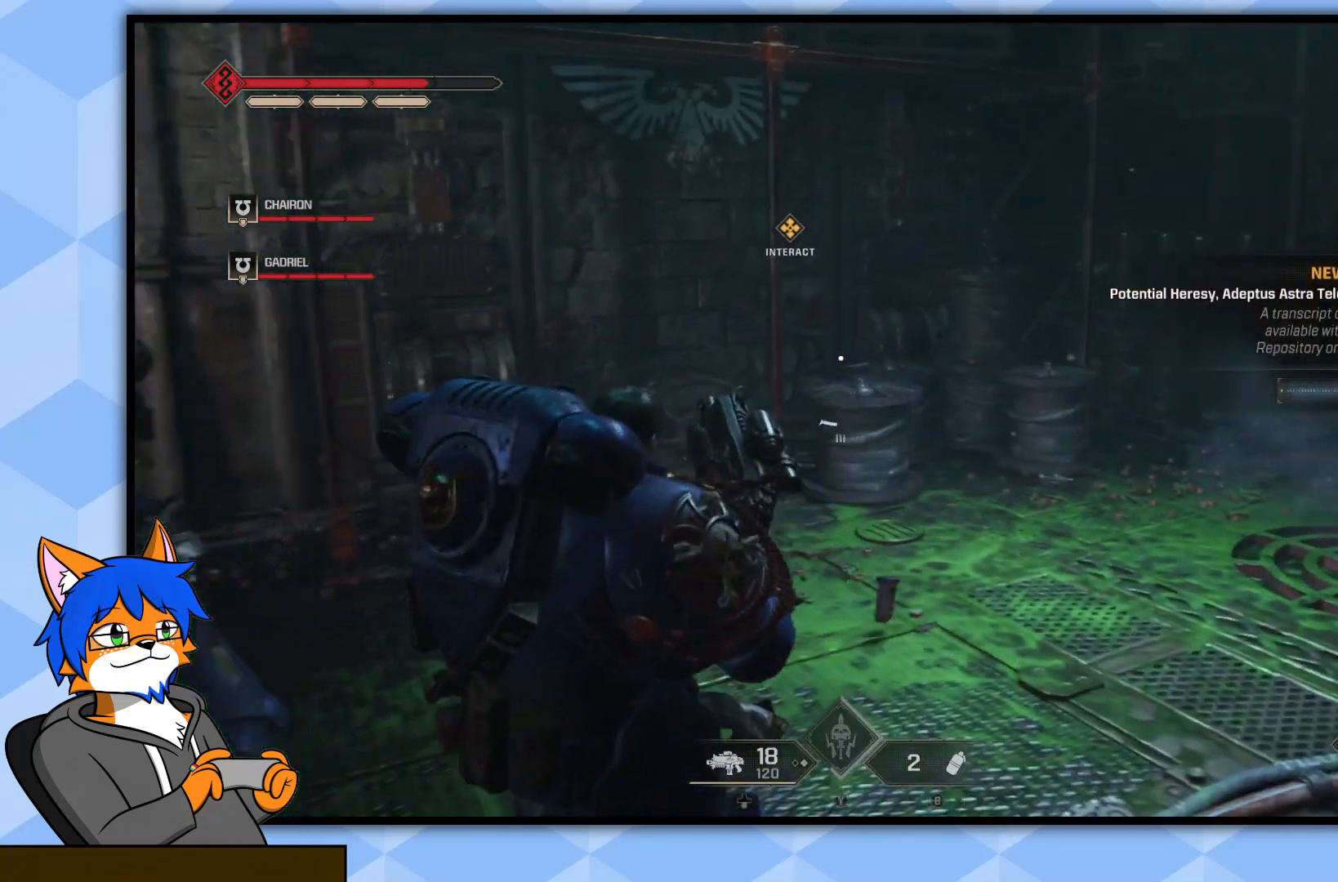
{"buttons": [], "left_stick": "up-left", "right_stick": "center", "events": [[133, "right_stick", "center"], [167, "left_stick", "up-left"]]}
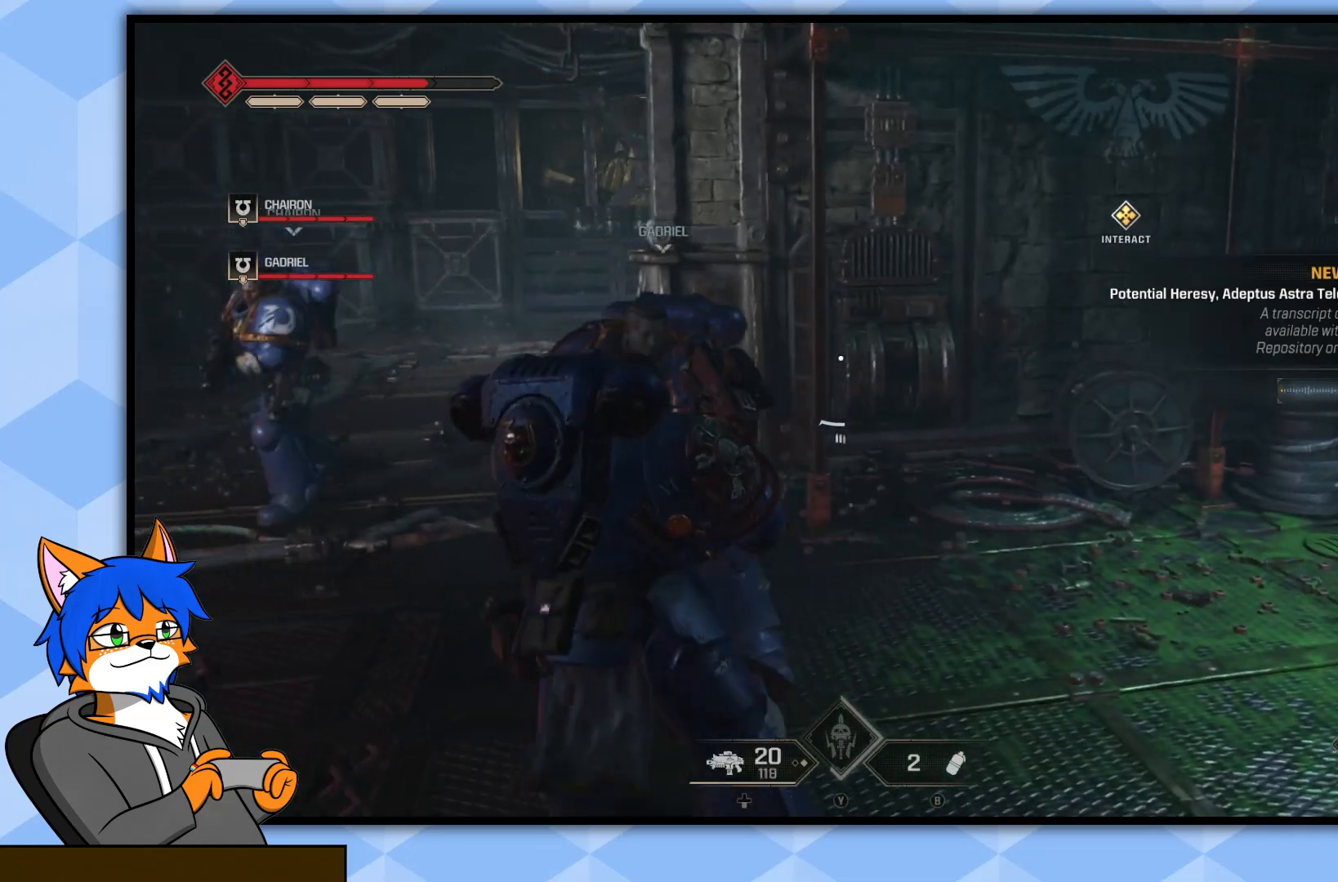
{"buttons": [], "left_stick": "up", "right_stick": "center", "events": [[33, "right_stick", "left"], [333, "right_stick", "center"], [400, "left_stick", "up"]]}
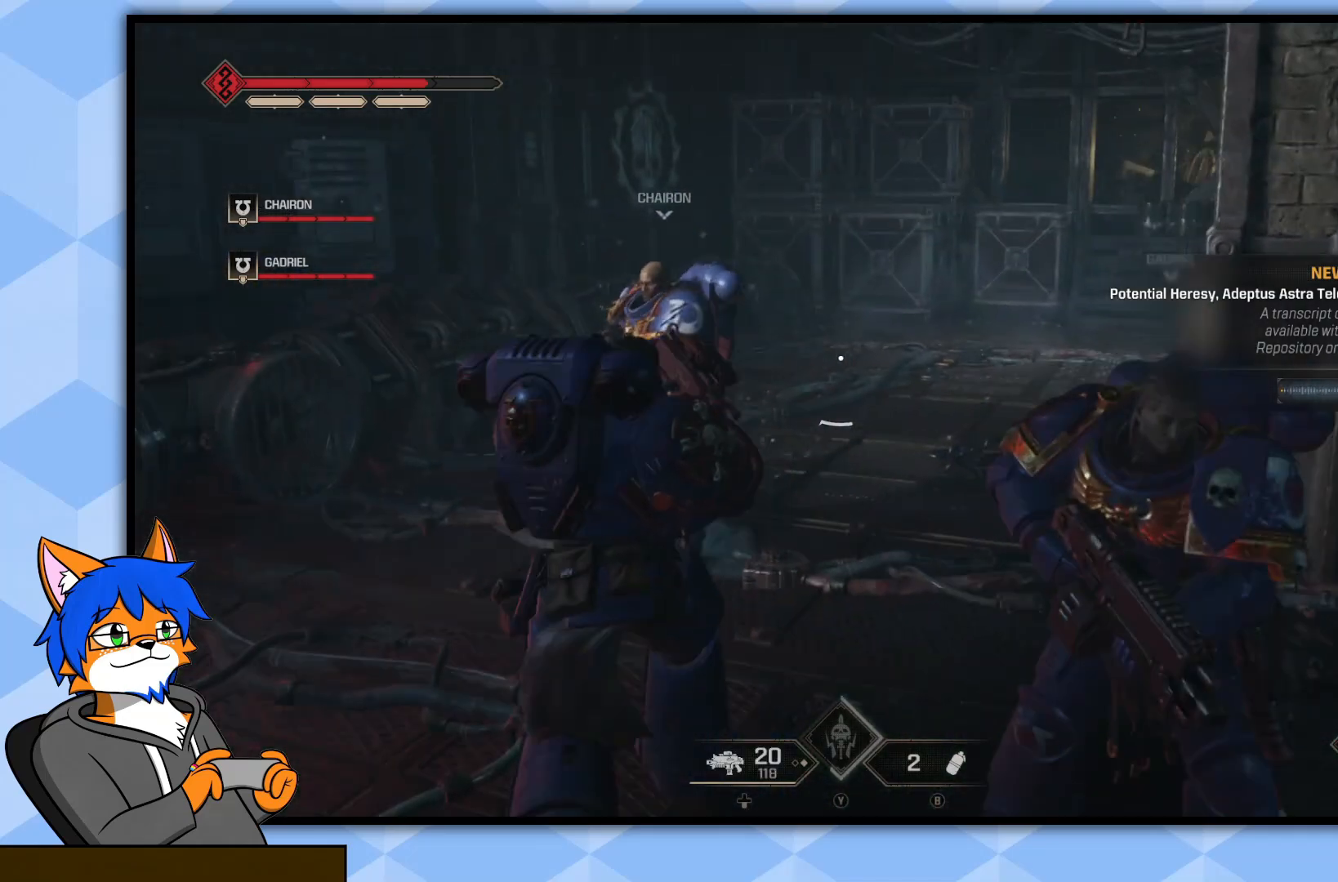
{"buttons": [], "left_stick": "up", "right_stick": "right", "events": [[383, "right_stick", "right"]]}
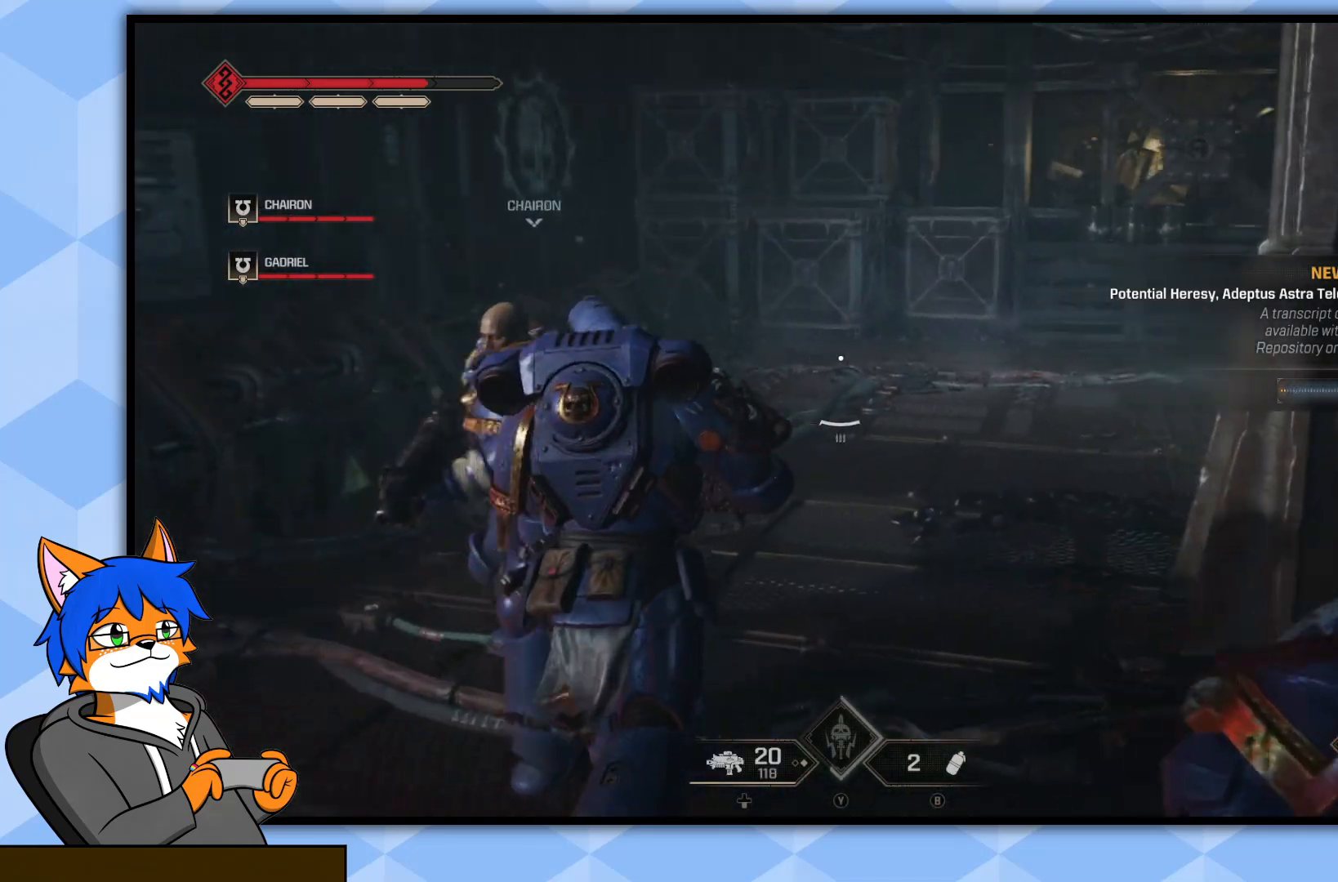
{"buttons": [], "left_stick": "up", "right_stick": "center", "events": [[117, "right_stick", "up-right"], [250, "right_stick", "center"]]}
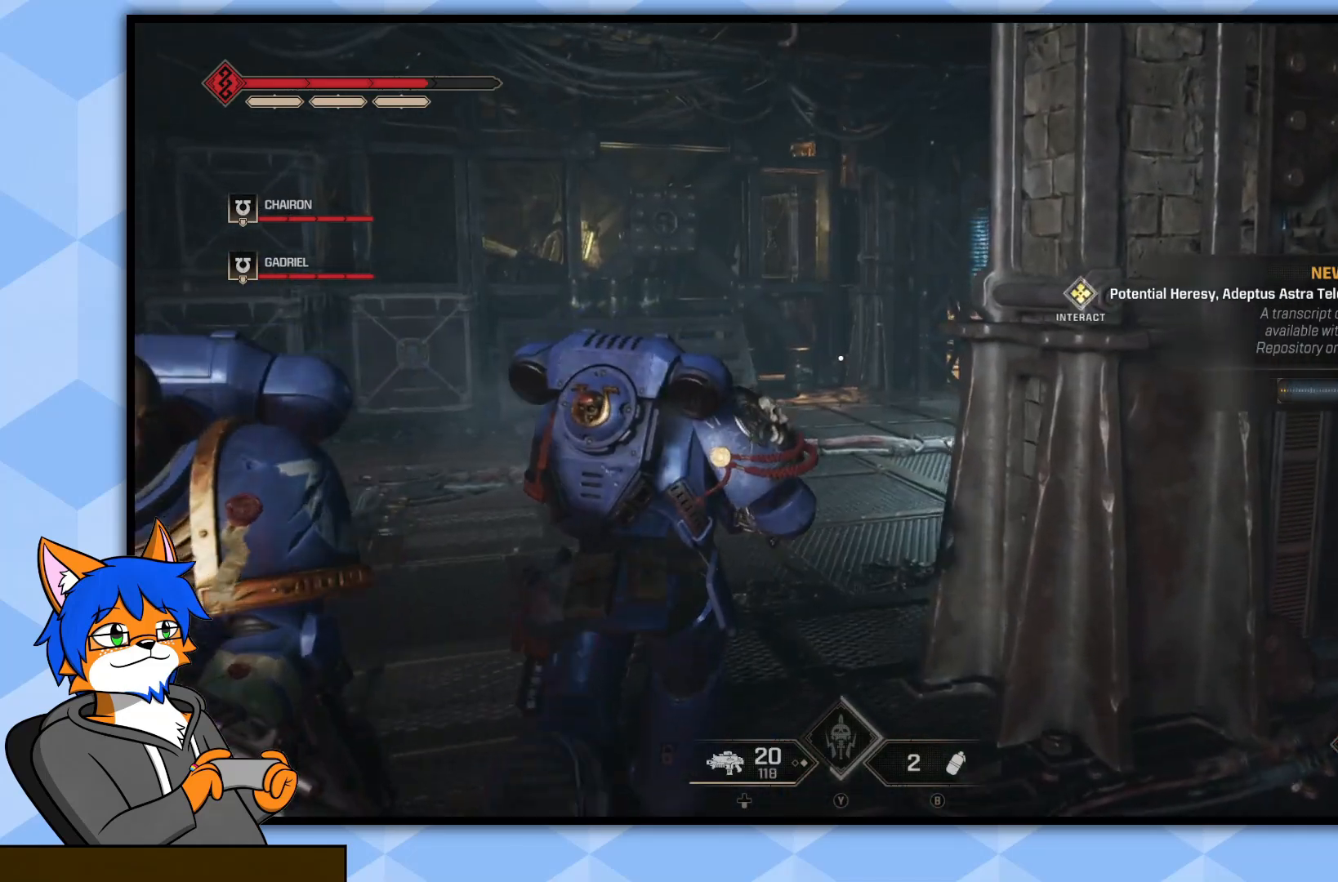
{"buttons": [], "left_stick": "up", "right_stick": "right", "events": [[83, "right_stick", "right"]]}
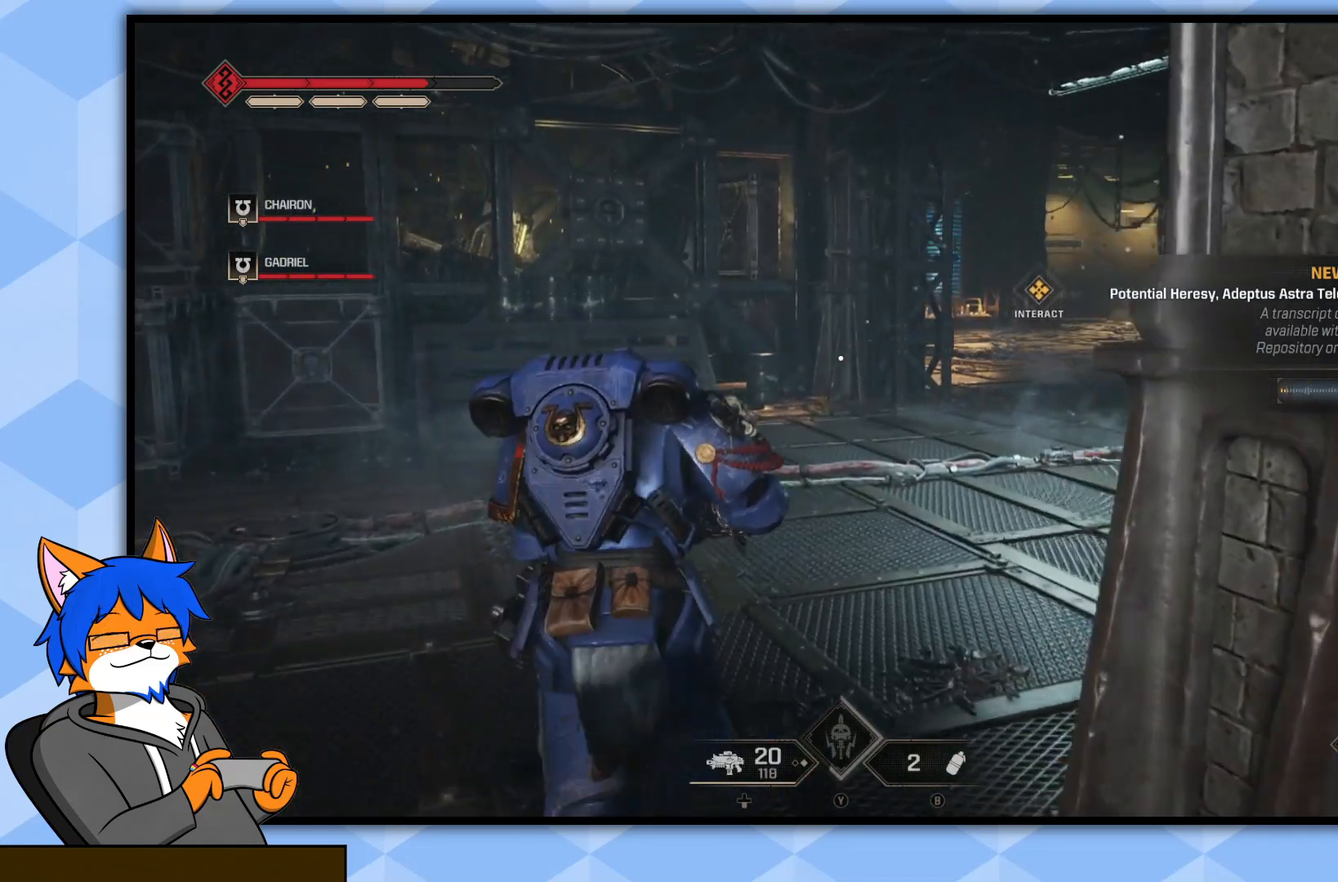
{"buttons": [], "left_stick": "up", "right_stick": "right", "events": [[317, "right_stick", "center"], [467, "right_stick", "right"]]}
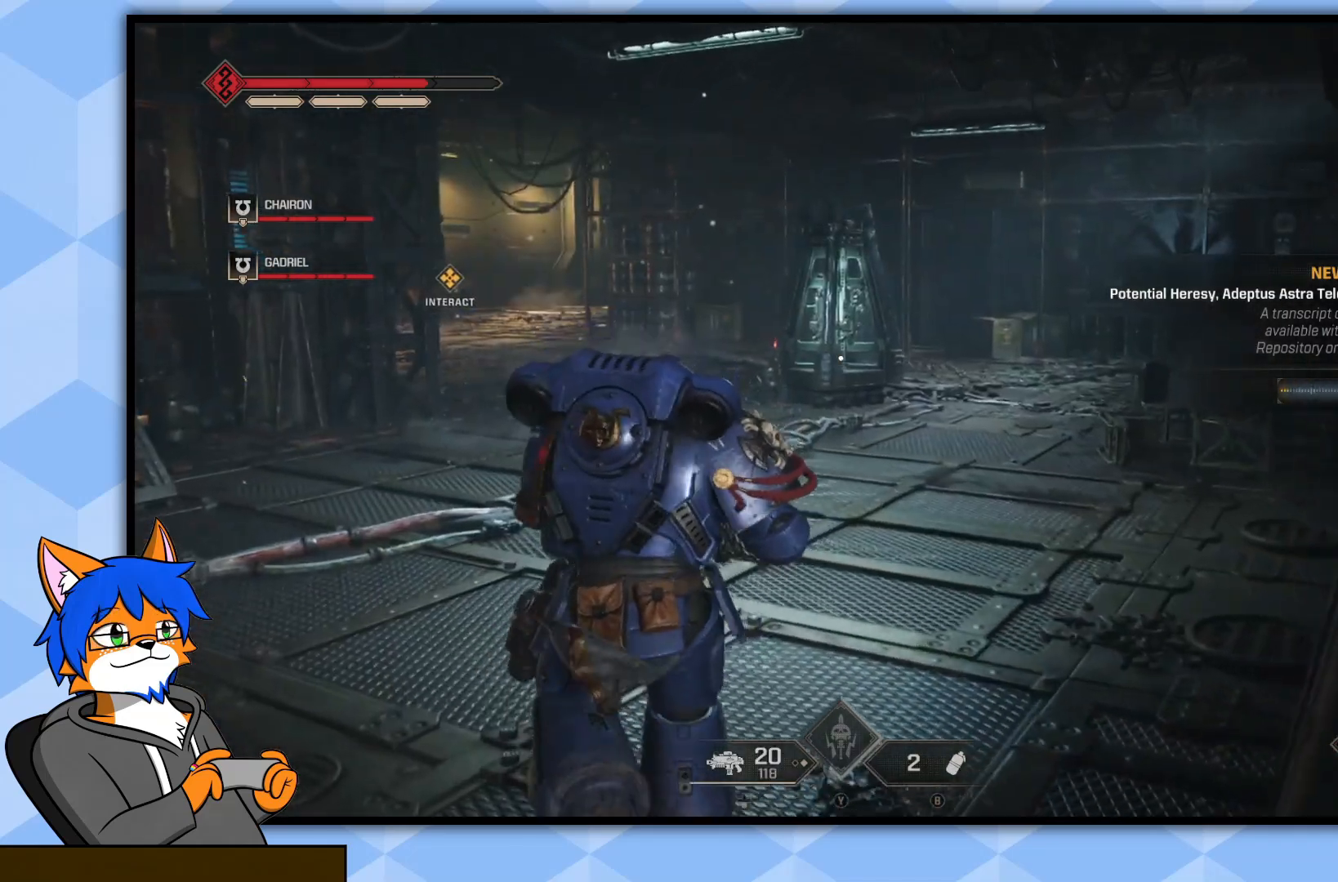
{"buttons": [], "left_stick": "up-left", "right_stick": "center", "events": [[383, "left_stick", "up-left"], [400, "right_stick", "center"]]}
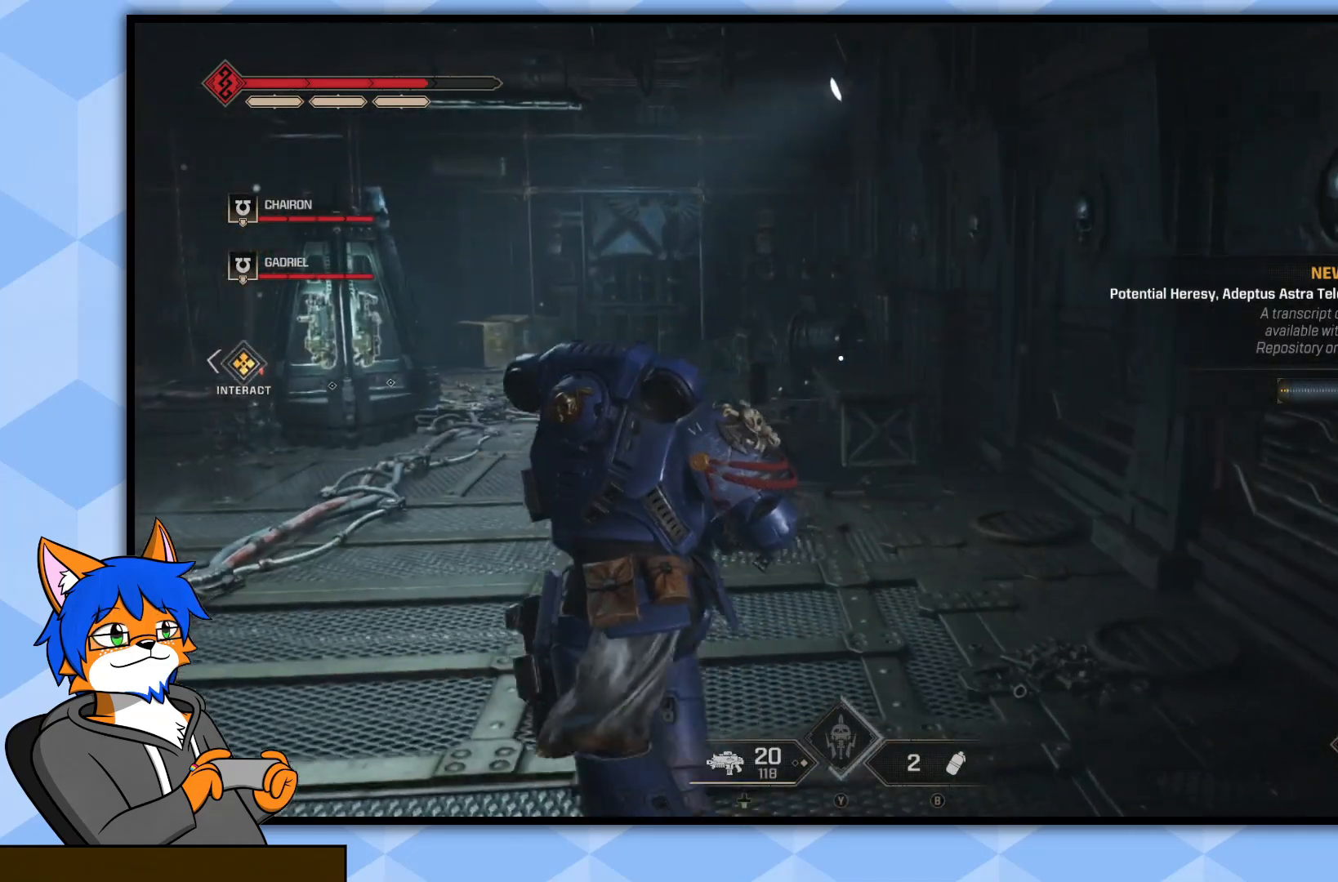
{"buttons": [], "left_stick": "up-left", "right_stick": "center", "events": []}
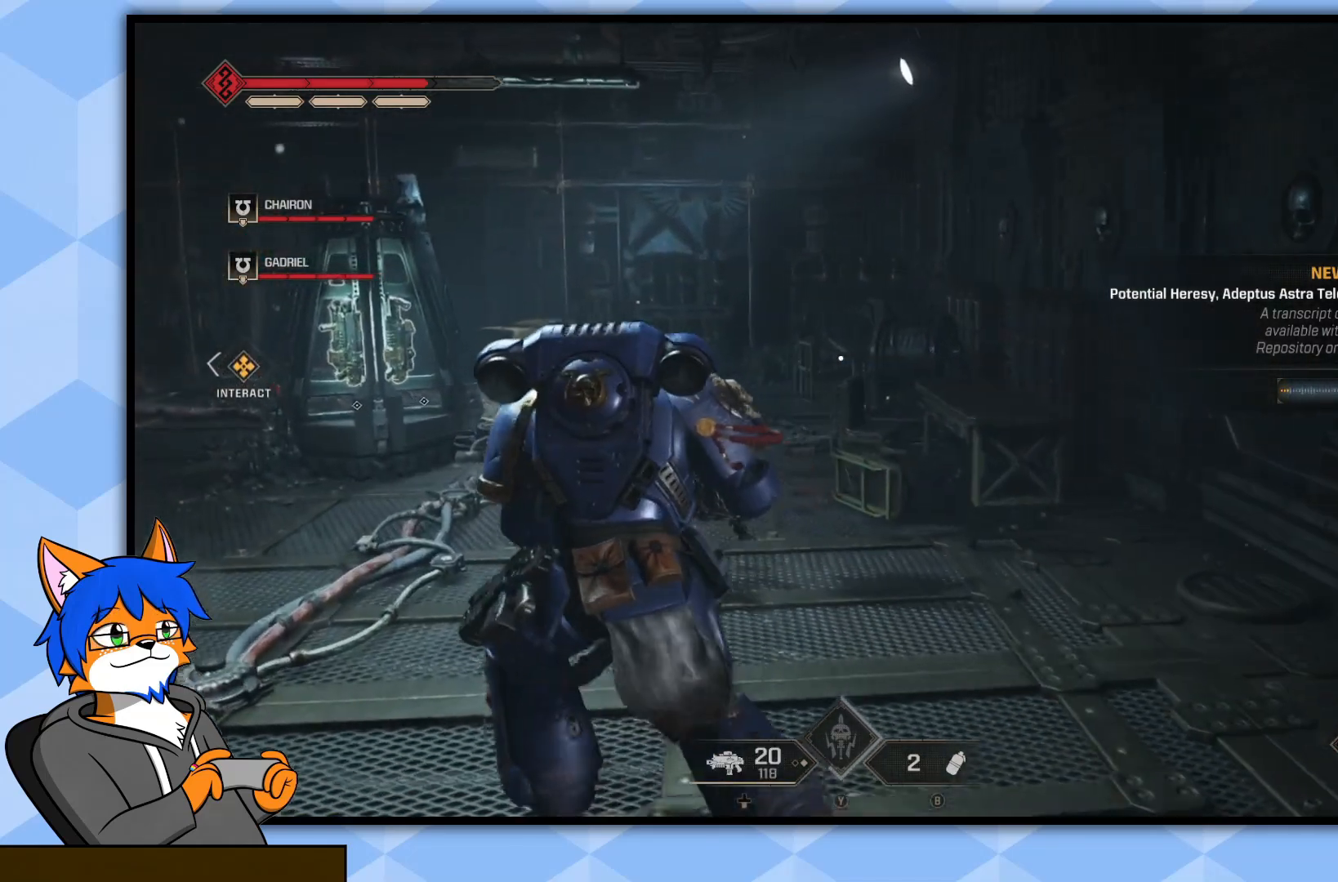
{"buttons": [], "left_stick": "up-left", "right_stick": "center", "events": []}
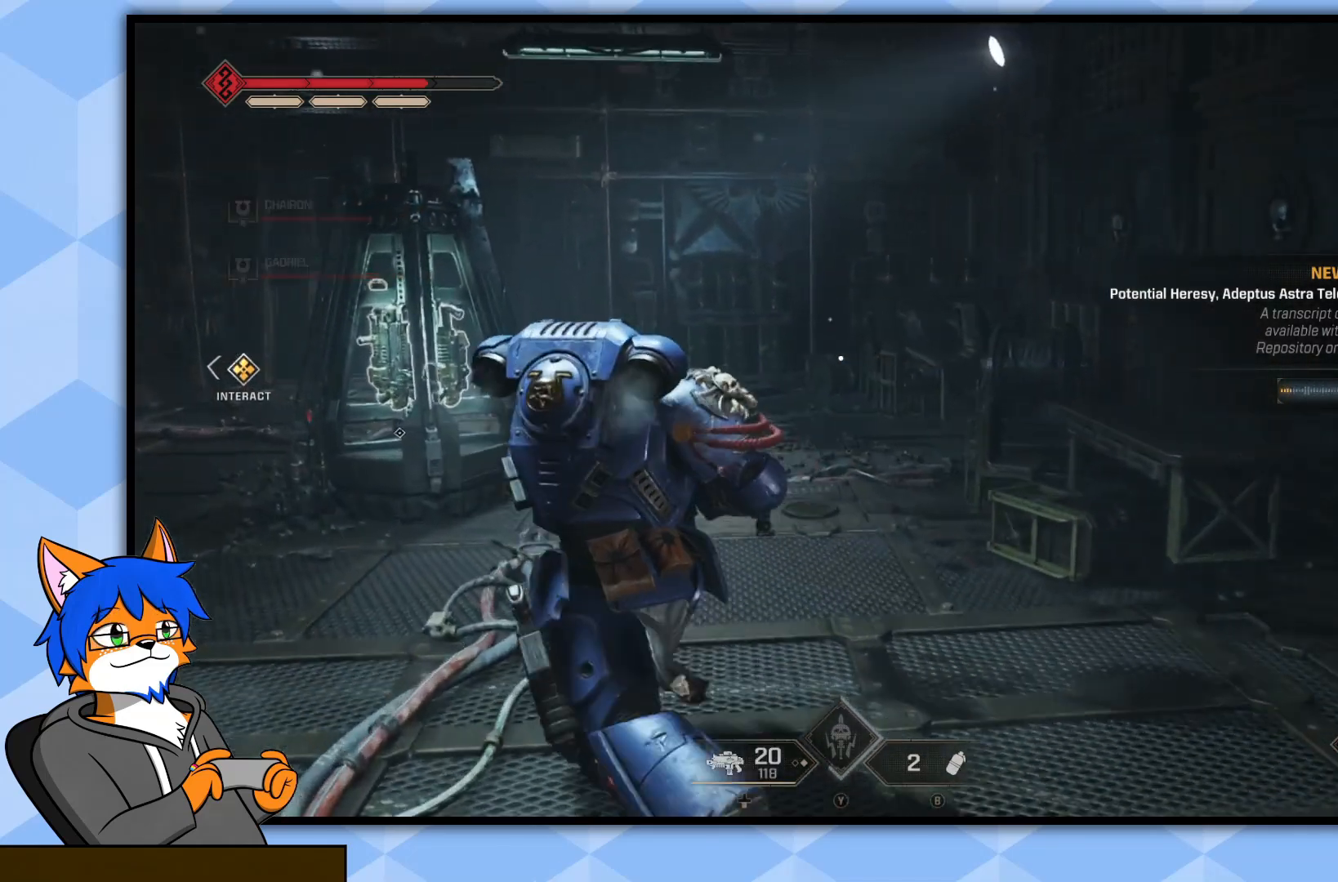
{"buttons": [], "left_stick": "up-left", "right_stick": "center", "events": []}
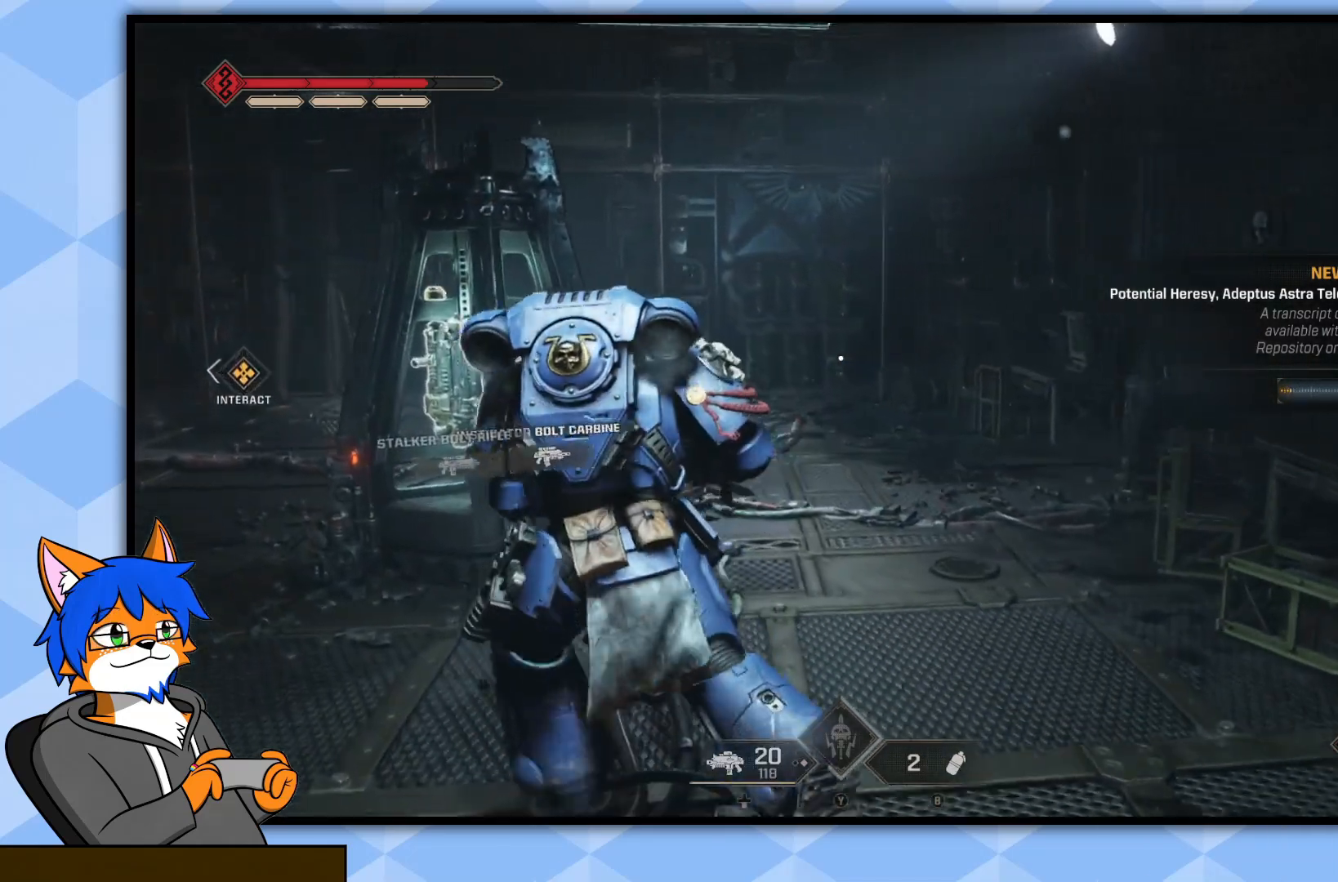
{"buttons": [], "left_stick": "up-left", "right_stick": "left", "events": [[167, "right_stick", "left"]]}
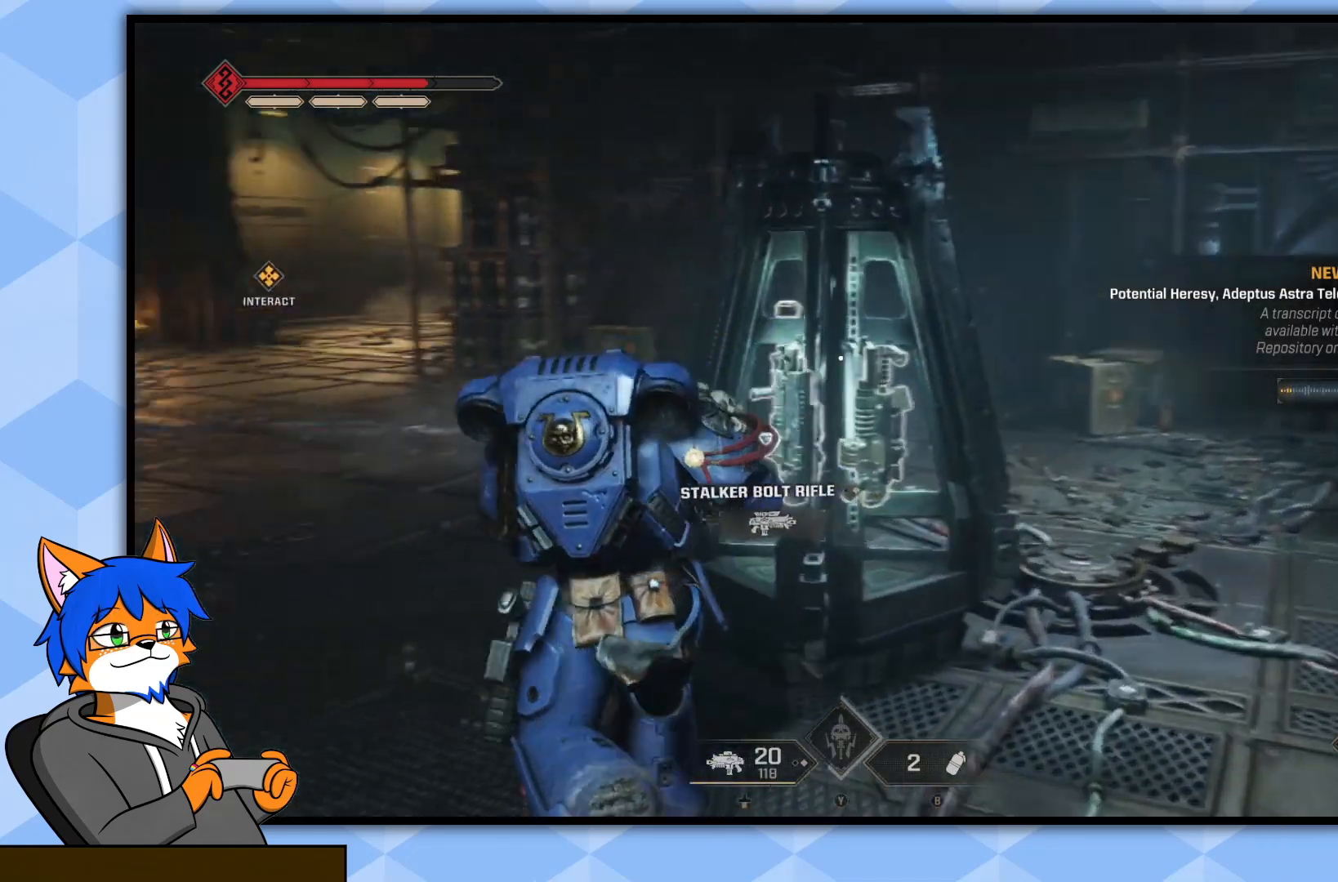
{"buttons": [], "left_stick": "up", "right_stick": "left", "events": [[183, "right_stick", "center"], [350, "left_stick", "up"], [433, "right_stick", "left"]]}
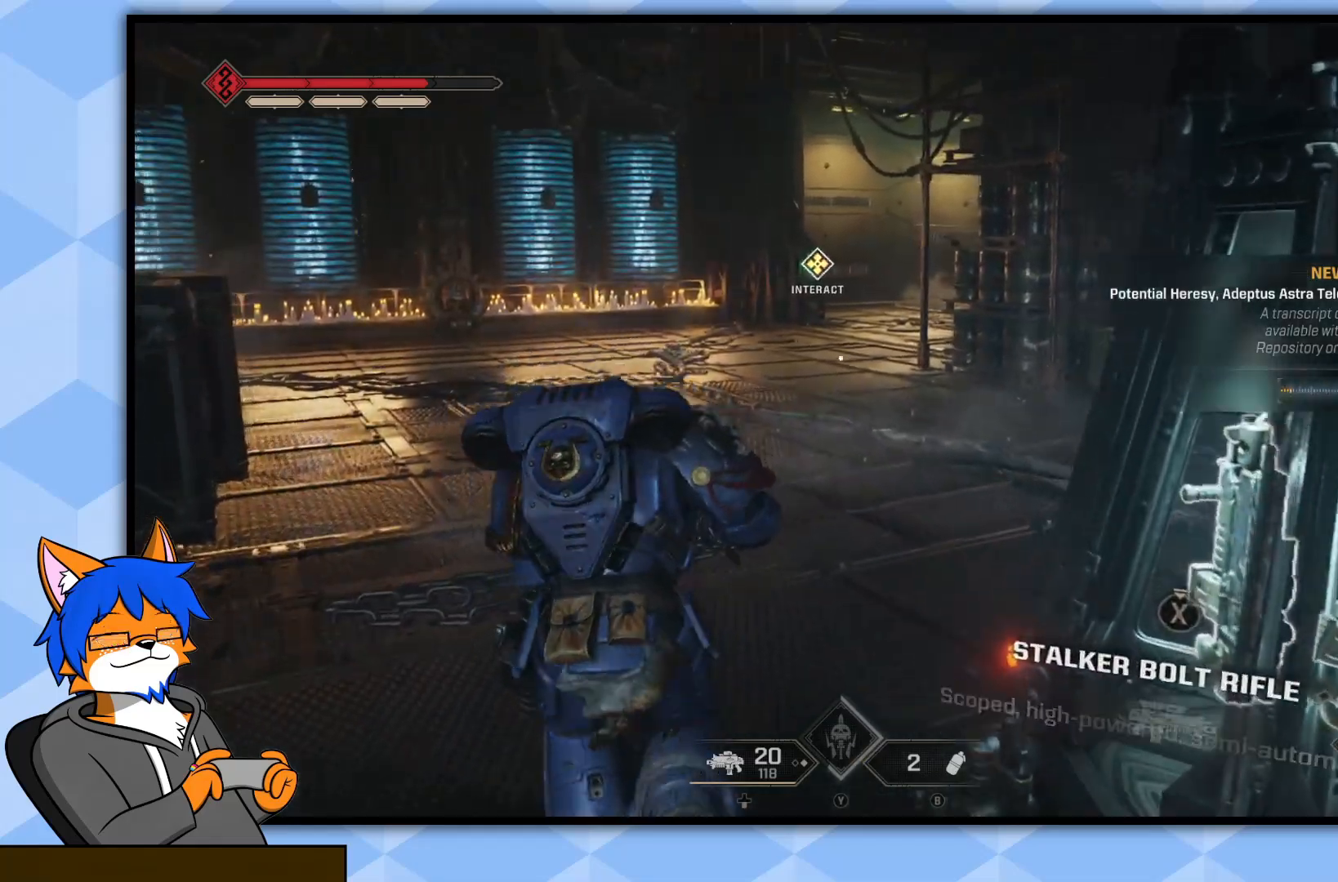
{"buttons": [], "left_stick": "up", "right_stick": "left", "events": [[267, "right_stick", "center"], [467, "right_stick", "left"]]}
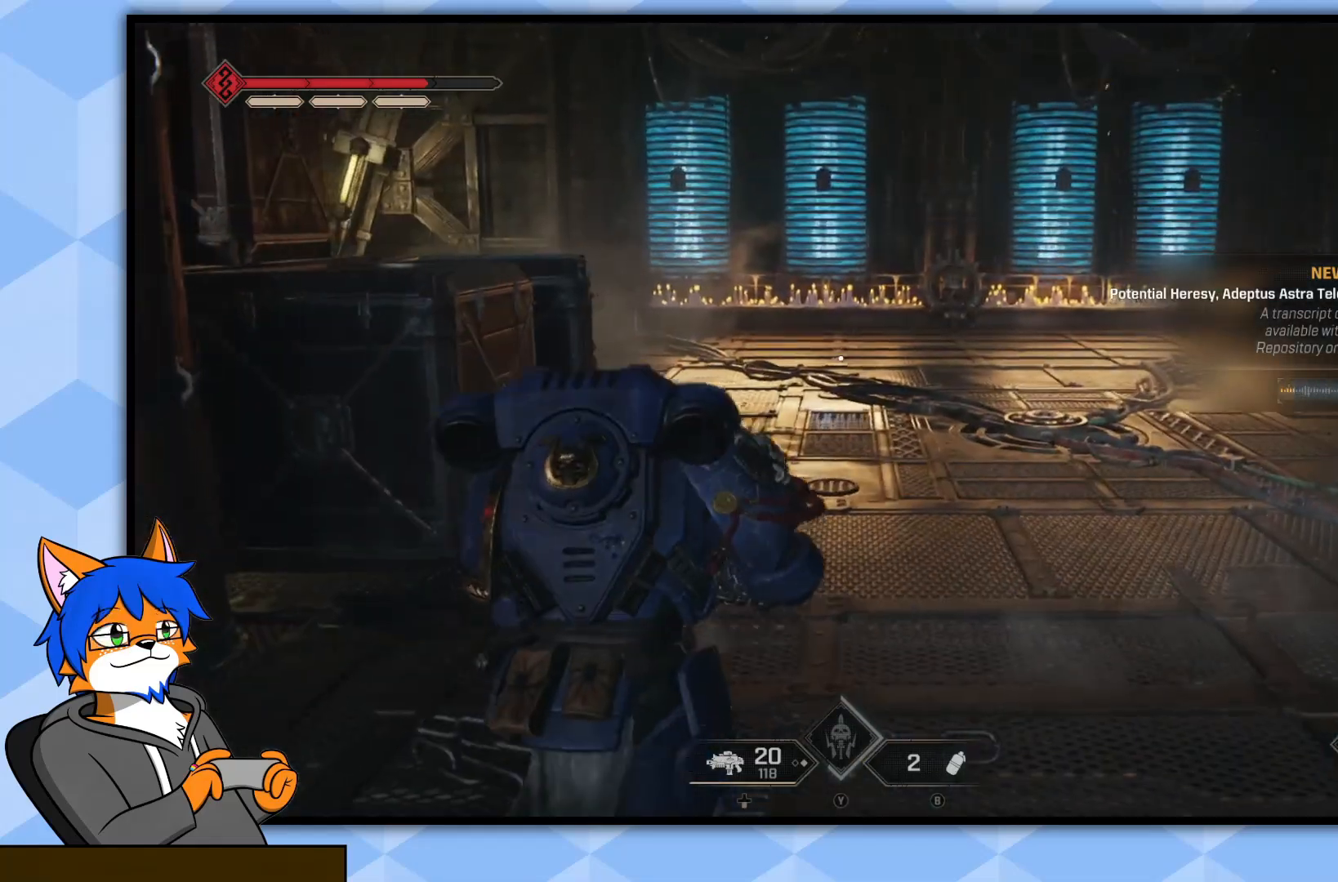
{"buttons": [], "left_stick": "up-right", "right_stick": "left", "events": [[383, "left_stick", "up-right"]]}
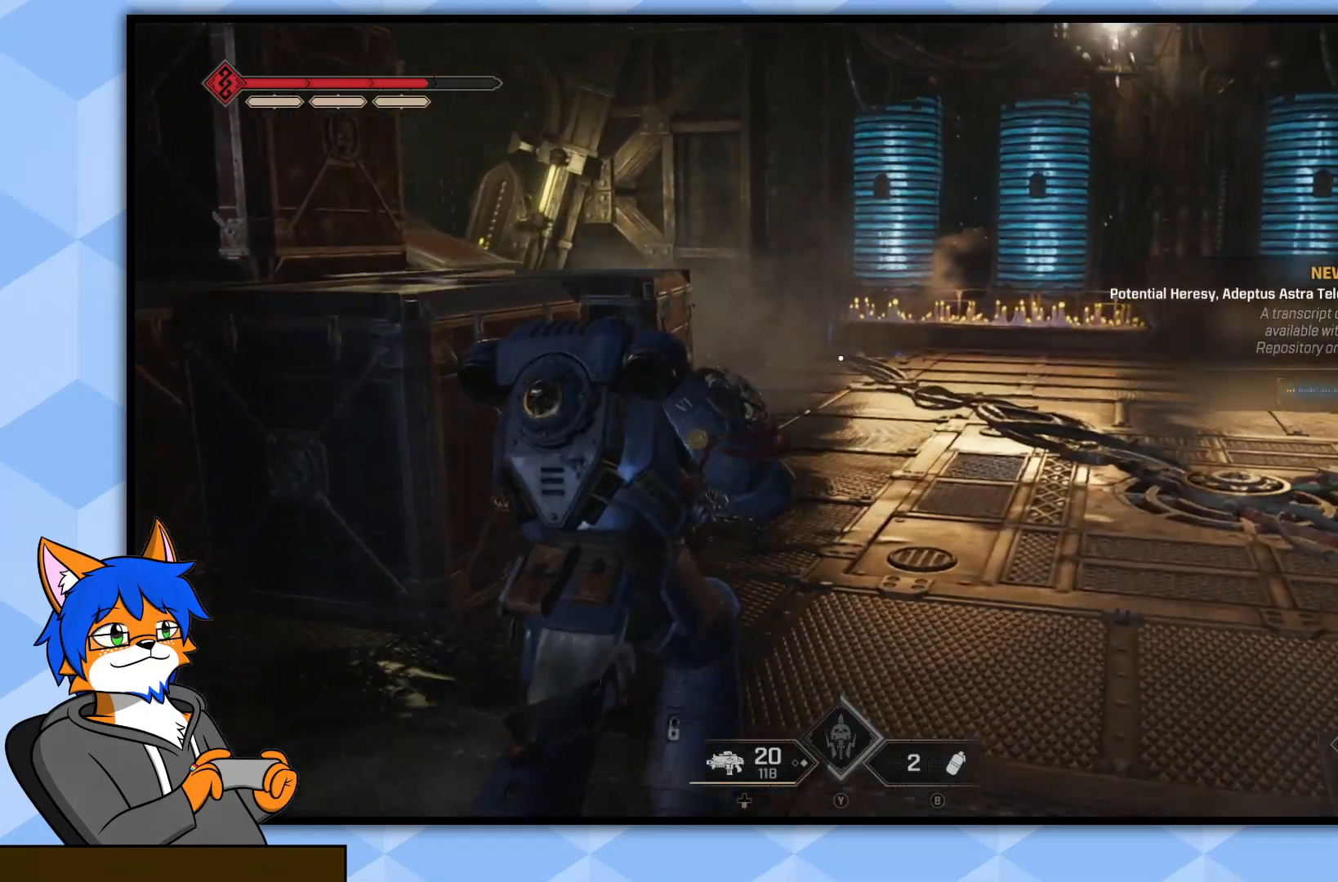
{"buttons": [], "left_stick": "up-right", "right_stick": "left", "events": []}
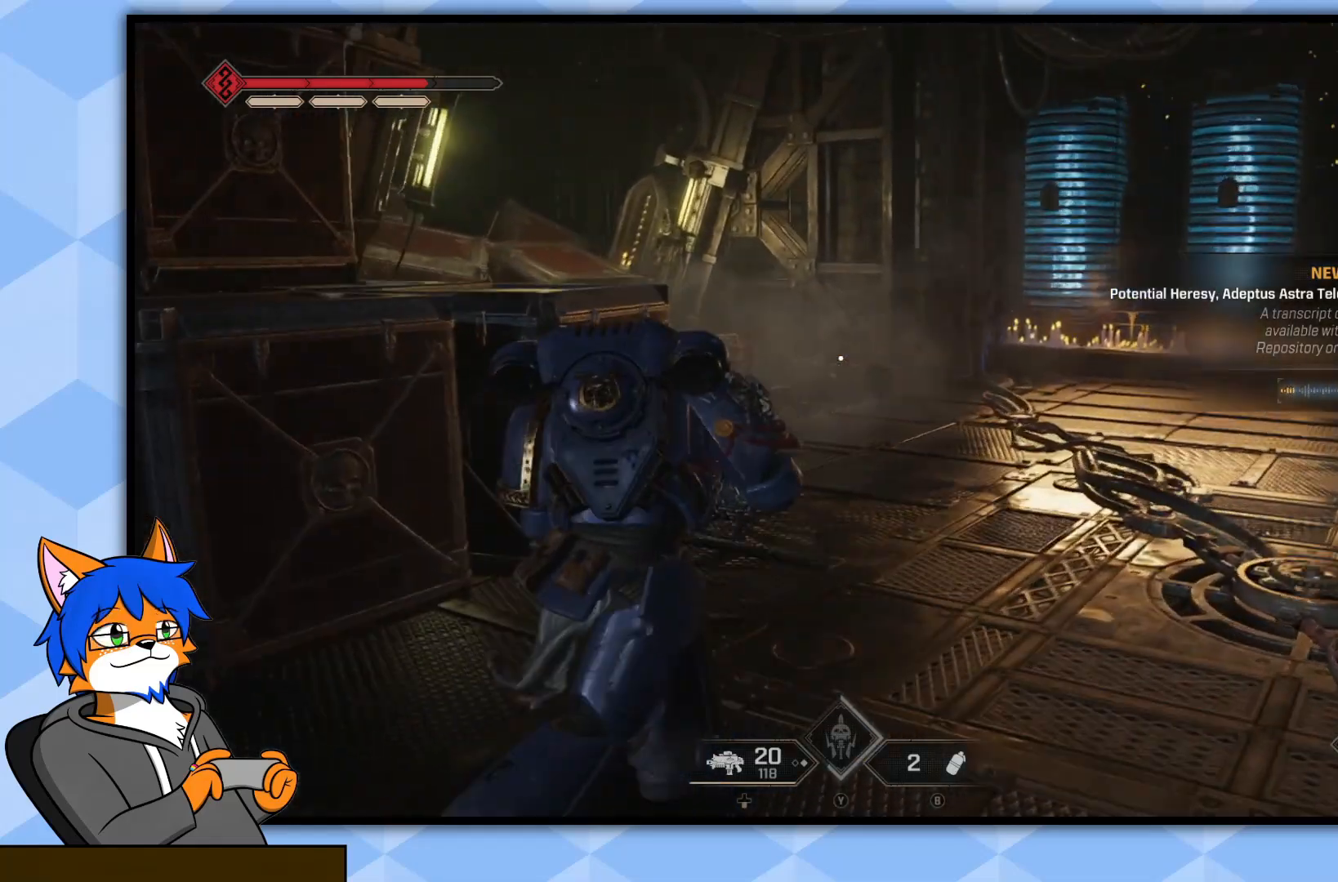
{"buttons": [], "left_stick": "up-right", "right_stick": "center", "events": [[500, "right_stick", "center"]]}
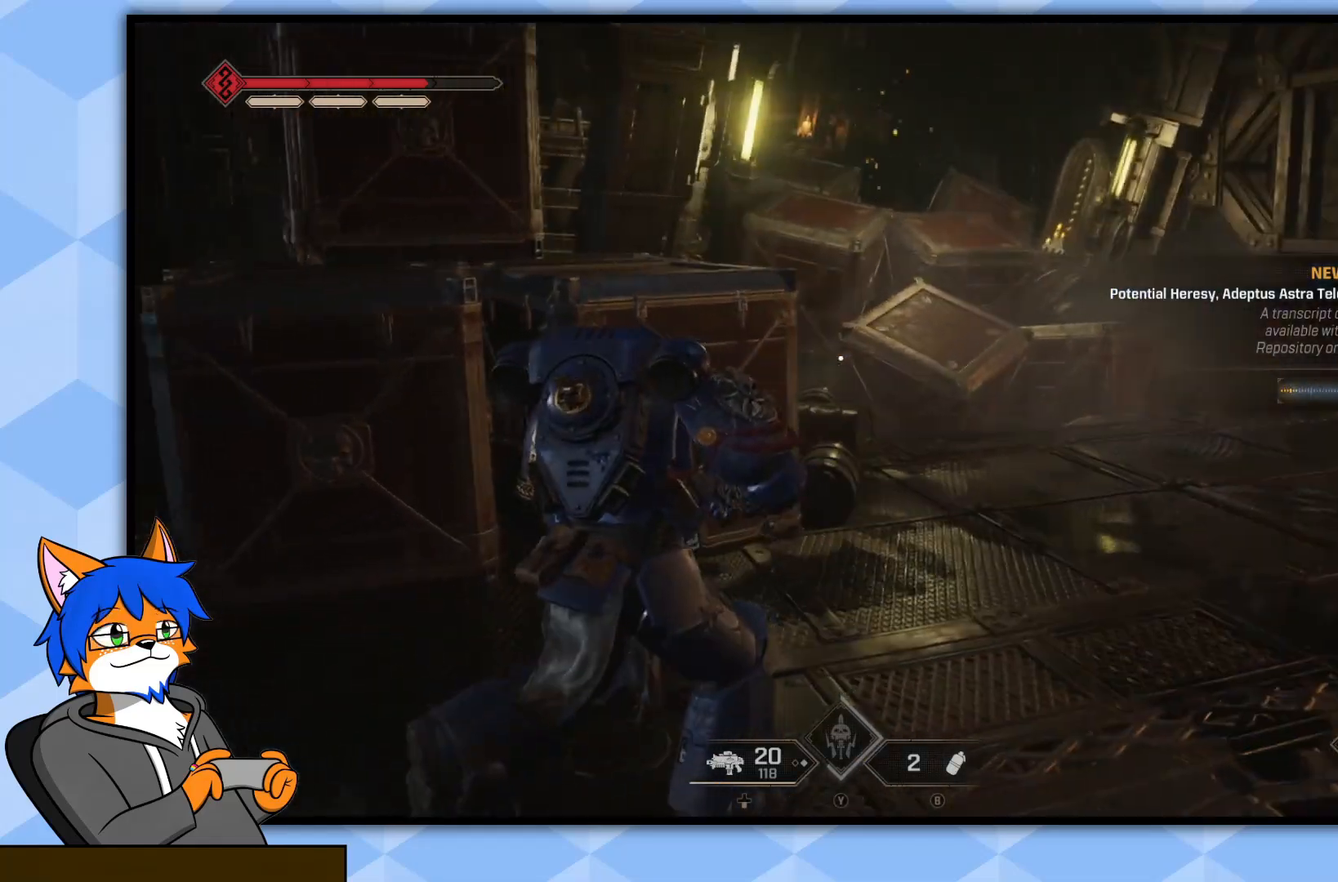
{"buttons": [], "left_stick": "right", "right_stick": "right", "events": [[350, "right_stick", "right"], [367, "left_stick", "right"]]}
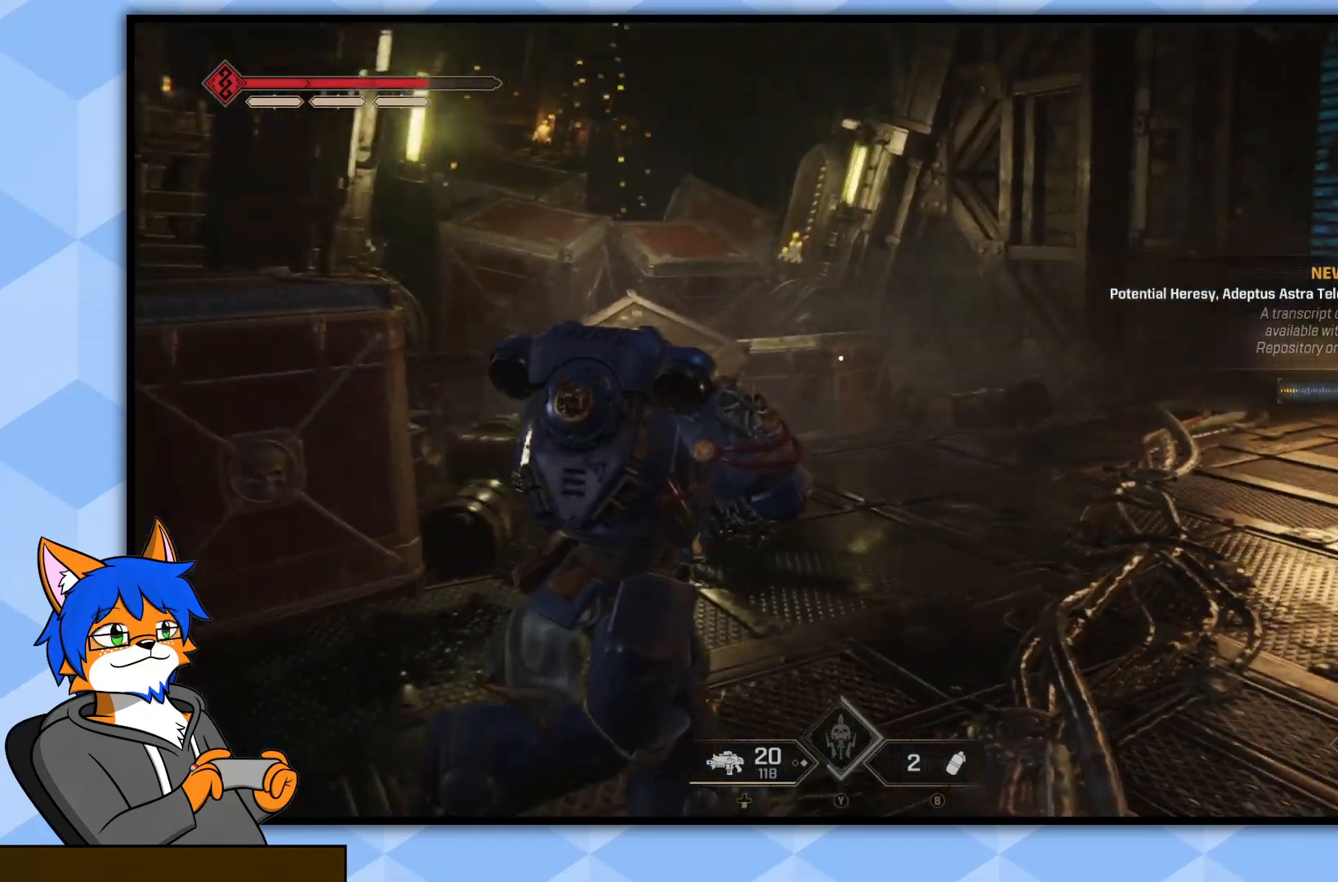
{"buttons": [], "left_stick": "up-right", "right_stick": "right", "events": [[150, "left_stick", "up-right"]]}
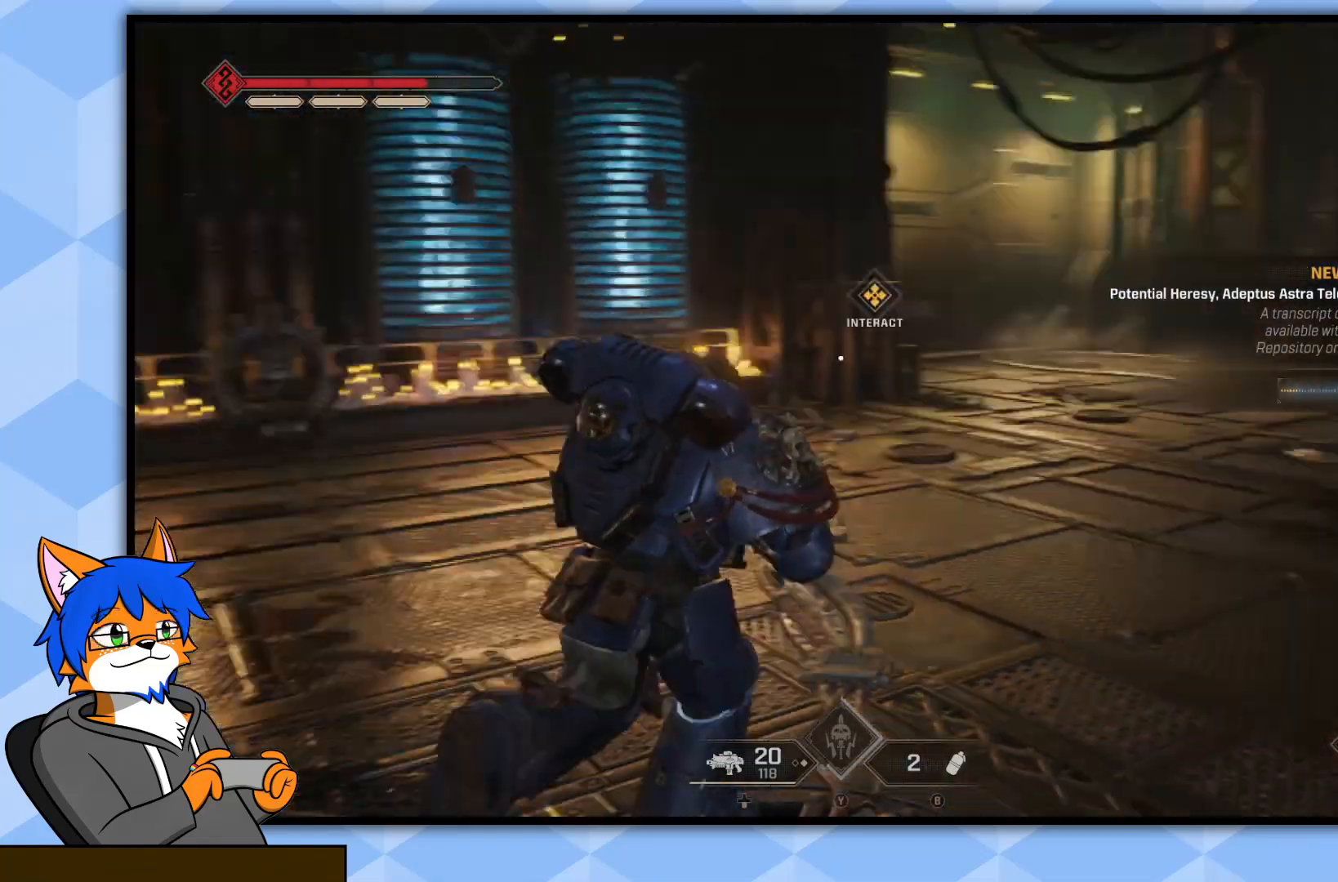
{"buttons": [], "left_stick": "up-right", "right_stick": "center", "events": [[17, "right_stick", "center"]]}
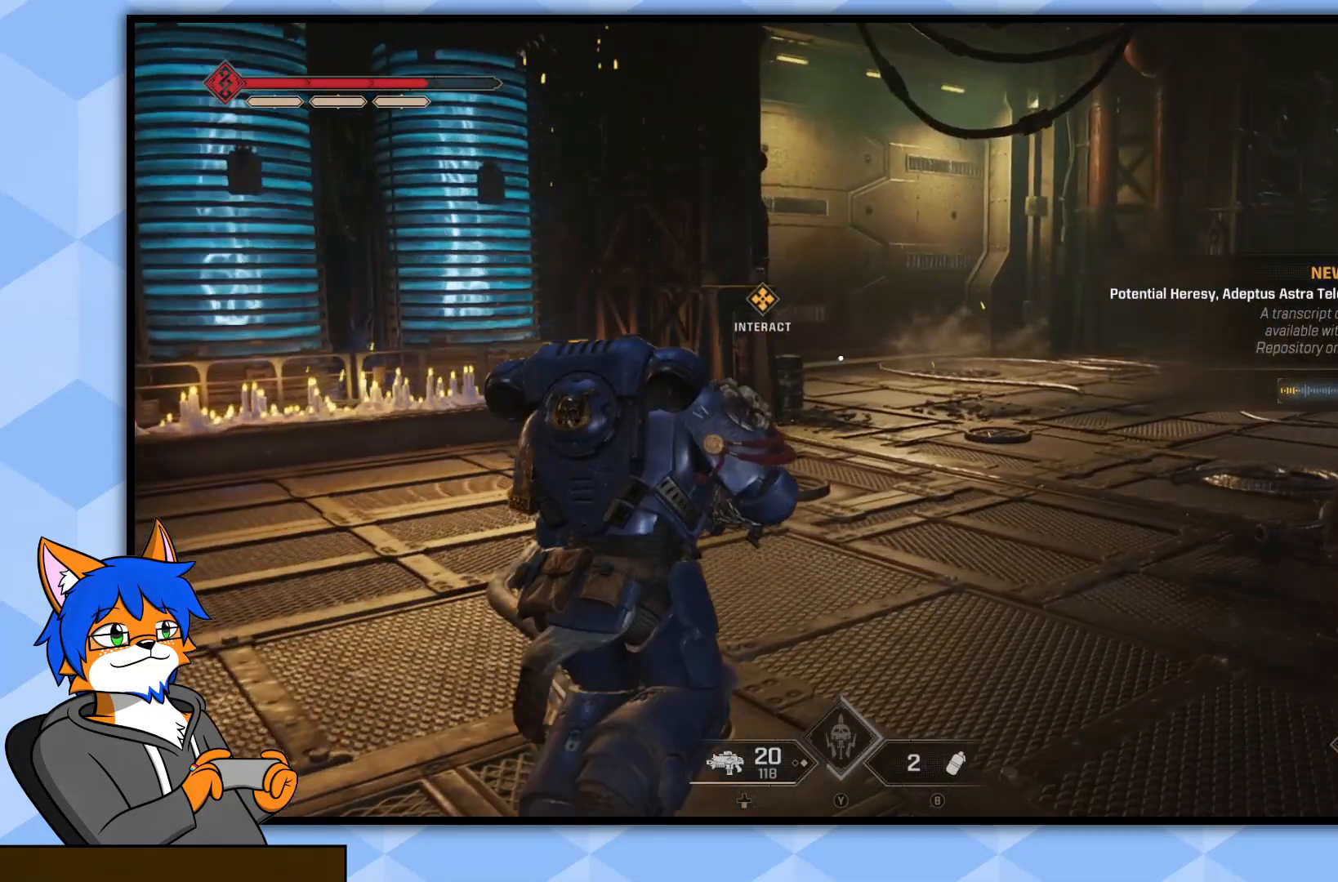
{"buttons": [], "left_stick": "up-right", "right_stick": "left", "events": [[250, "right_stick", "left"]]}
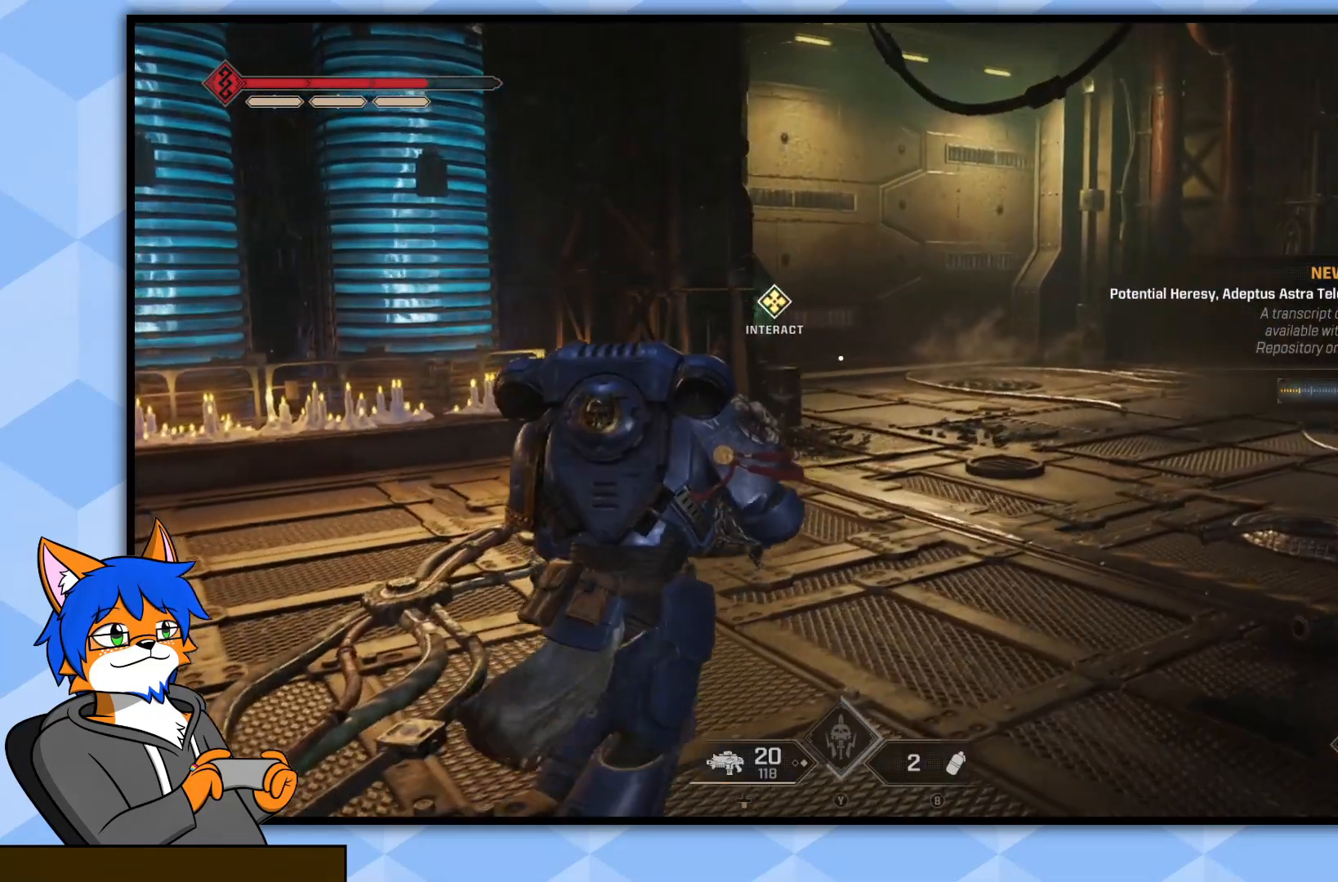
{"buttons": [], "left_stick": "up-right", "right_stick": "center", "events": [[300, "right_stick", "center"]]}
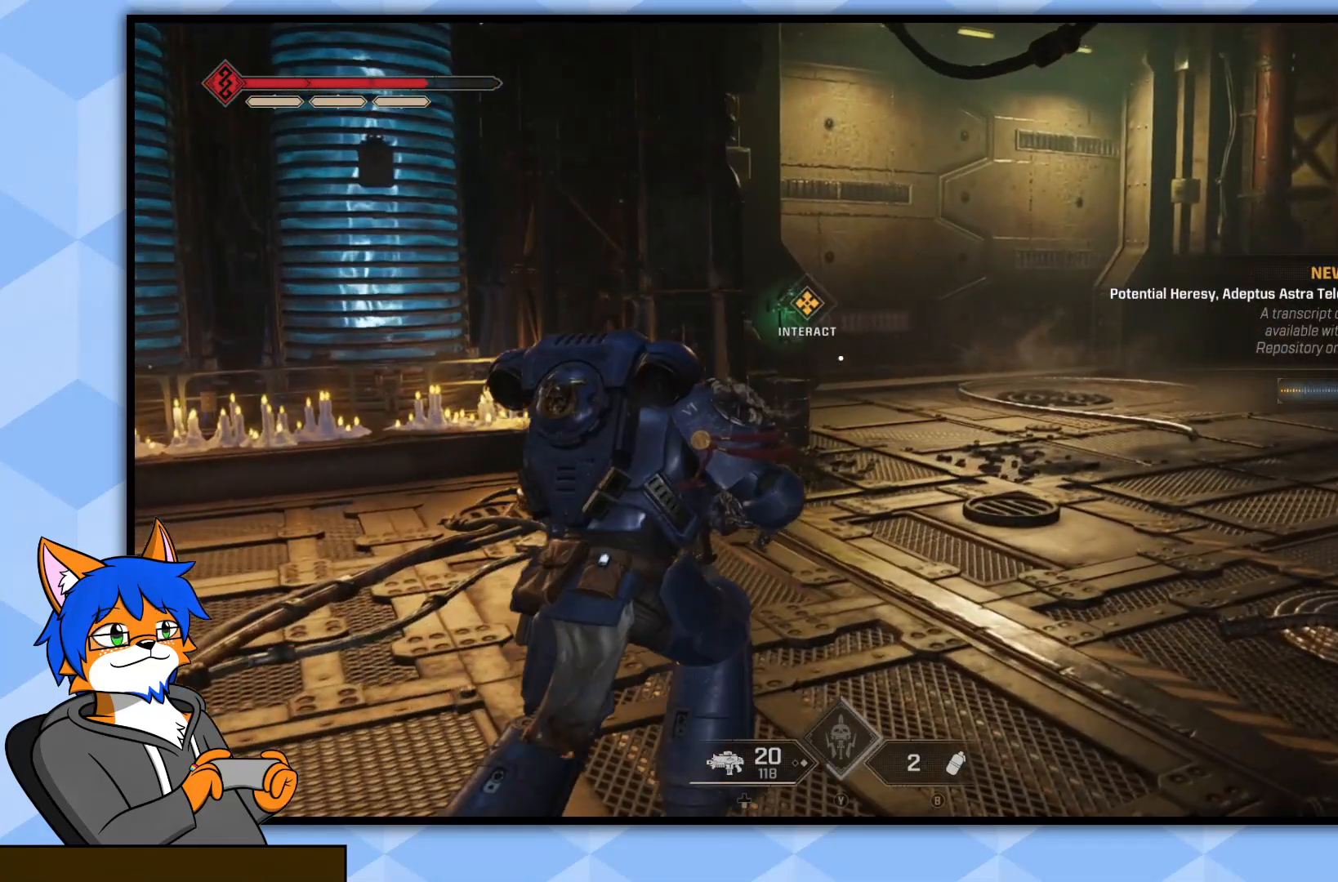
{"buttons": [], "left_stick": "up-right", "right_stick": "center", "events": []}
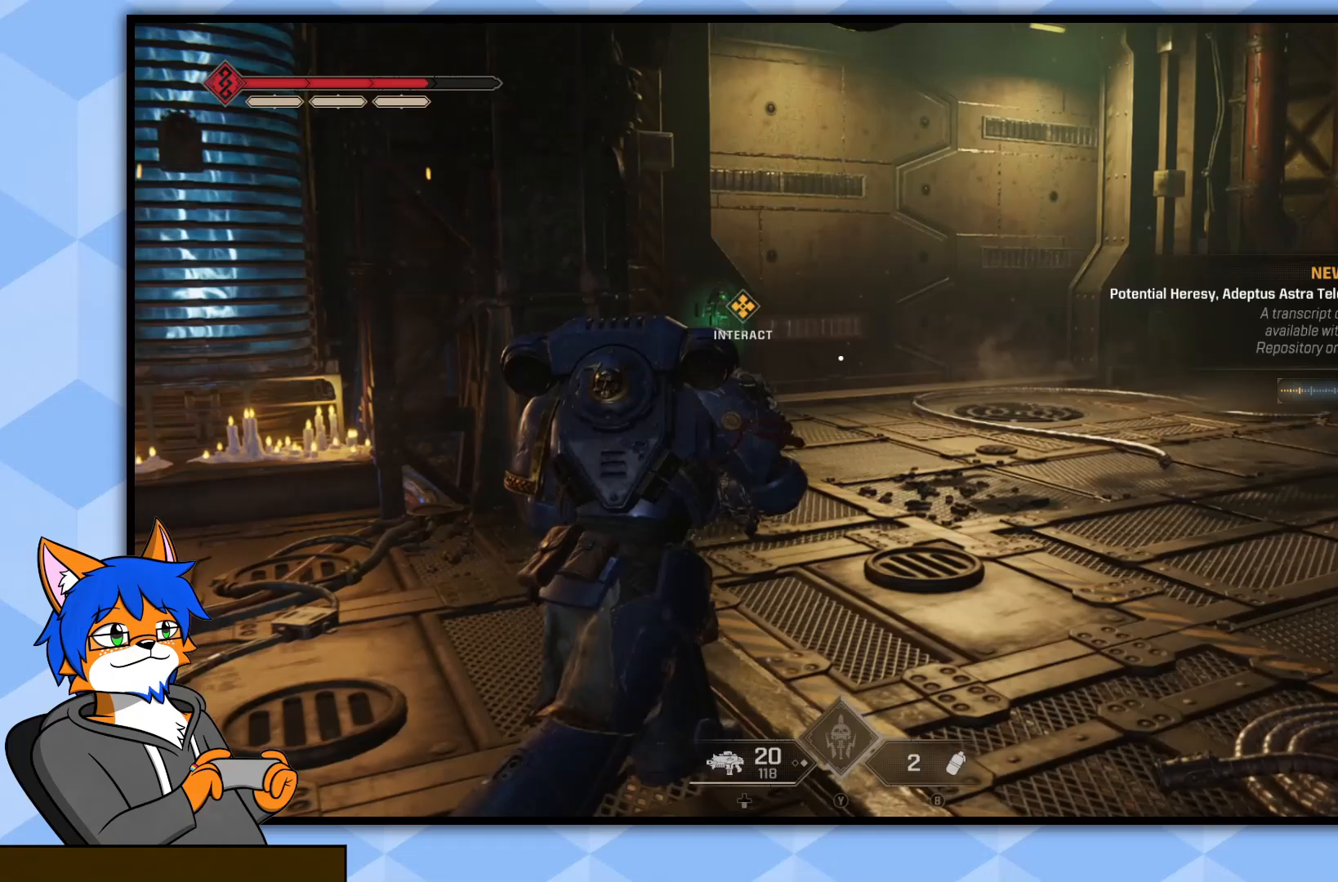
{"buttons": [], "left_stick": "up-right", "right_stick": "left", "events": [[50, "right_stick", "left"]]}
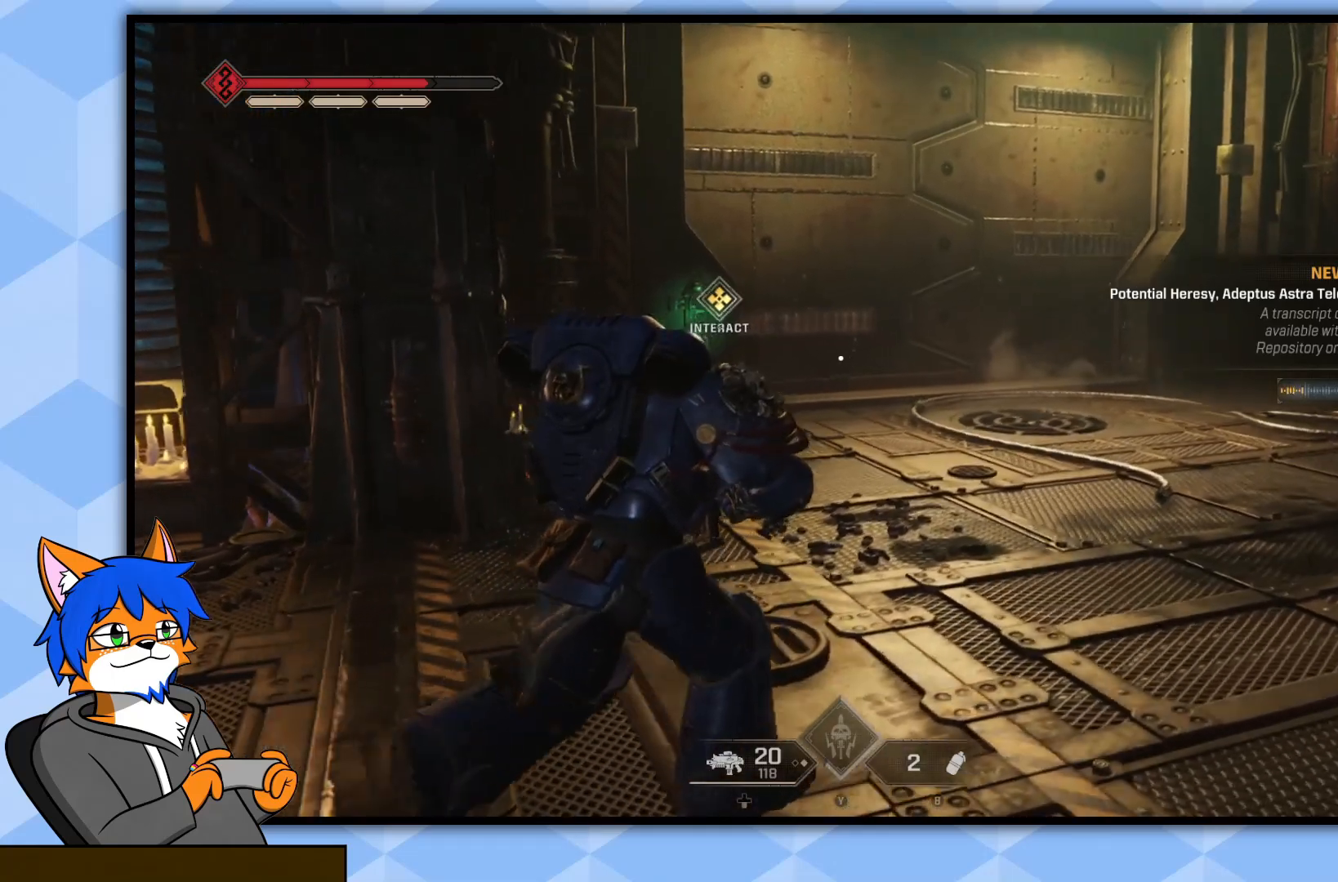
{"buttons": [], "left_stick": "up-right", "right_stick": "left", "events": []}
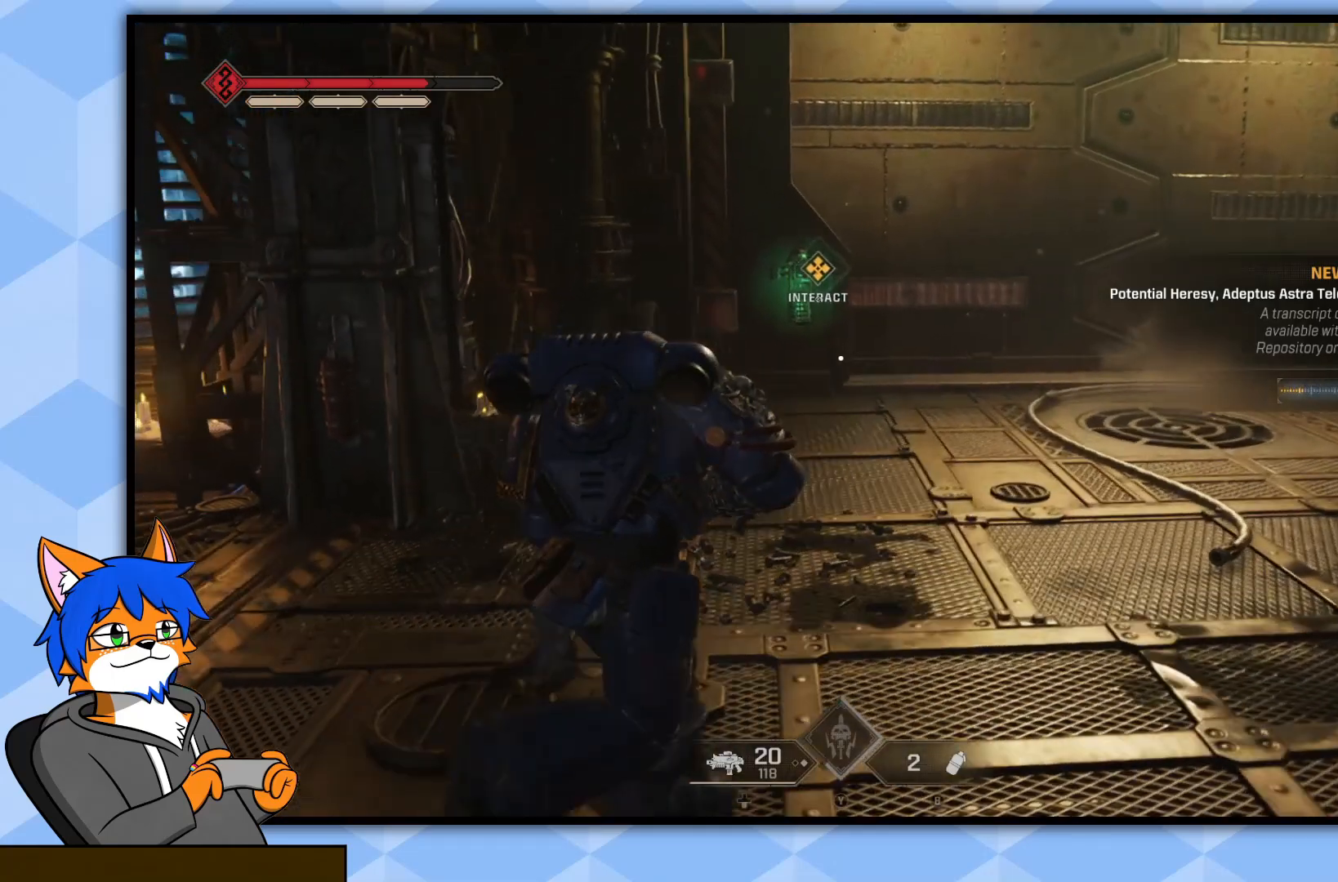
{"buttons": [], "left_stick": "up-right", "right_stick": "center", "events": [[100, "right_stick", "up-left"], [367, "right_stick", "center"]]}
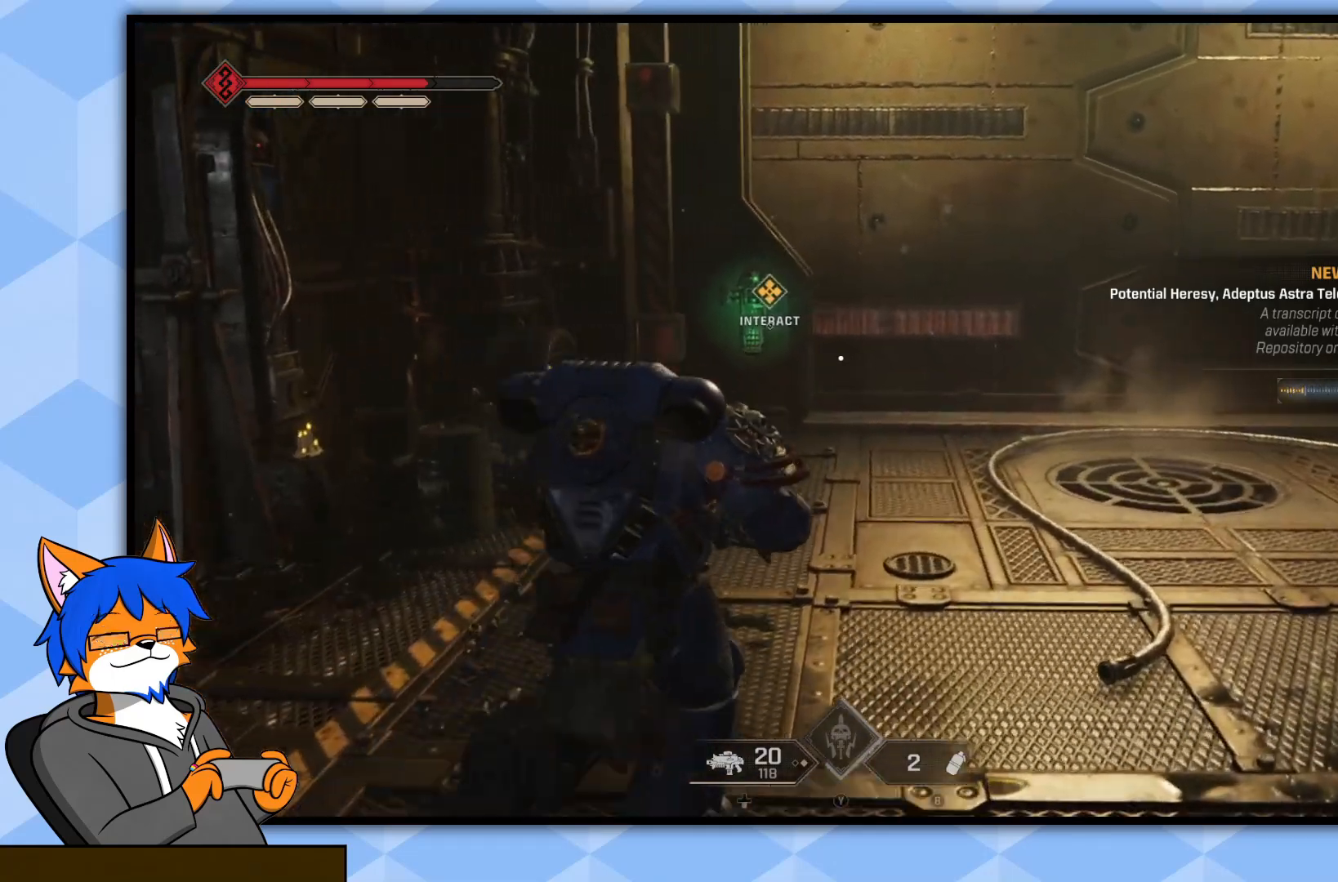
{"buttons": [], "left_stick": "center", "right_stick": "center", "events": [[17, "left_stick", "center"], [17, "right_stick", "left"], [183, "right_stick", "center"]]}